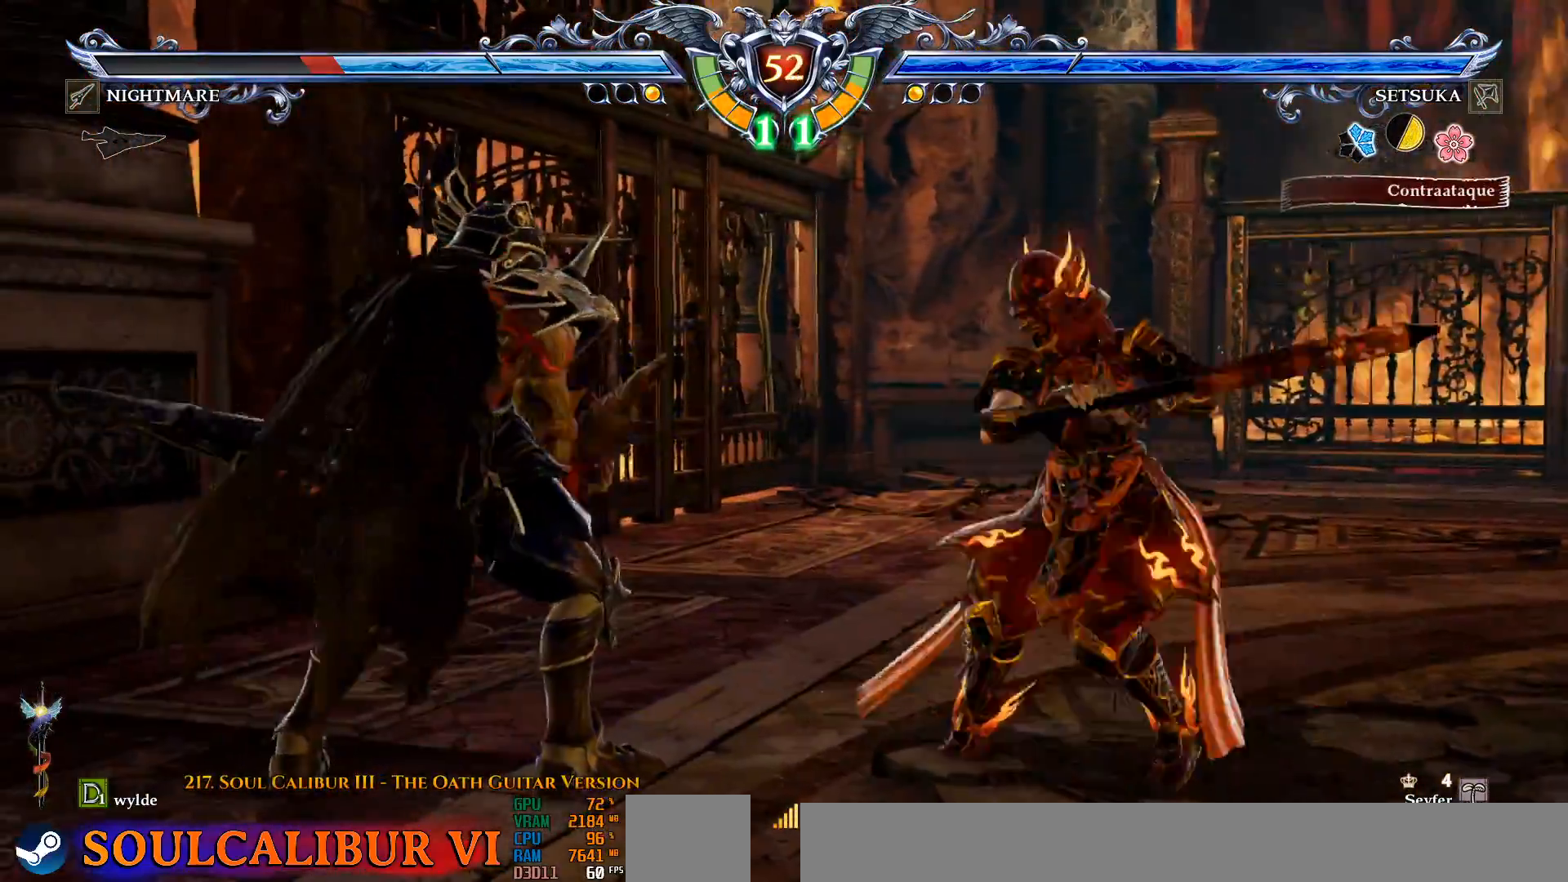
Gameplay with a controller (PlayStation layout); each line is a JSON object with the inputs held at the frame after it (dt_ms = milliseconds from this image to that frame). "events" lists button and stick changes between this image and that frame as [ms after this image, input, new state], when the widget could be followed in between. Not read: L1 R1 START.
{"dt_ms": 500, "buttons": [], "left_stick": "center", "right_stick": "center", "events": []}
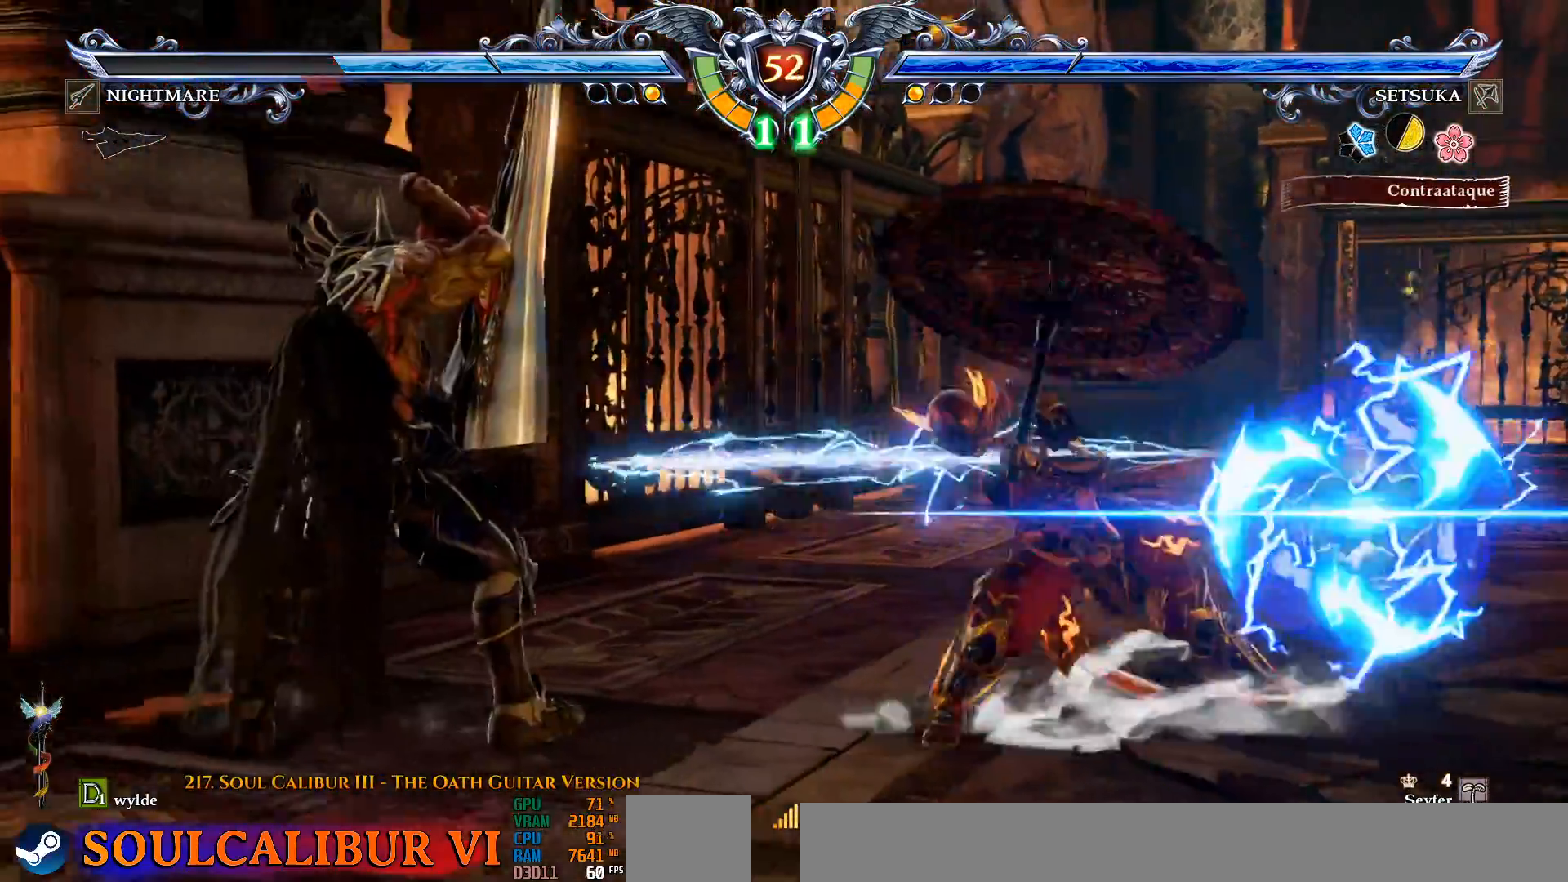
{"dt_ms": 500, "buttons": ["CROSS"], "left_stick": "center", "right_stick": "center", "events": [[100, "CROSS", "down"]]}
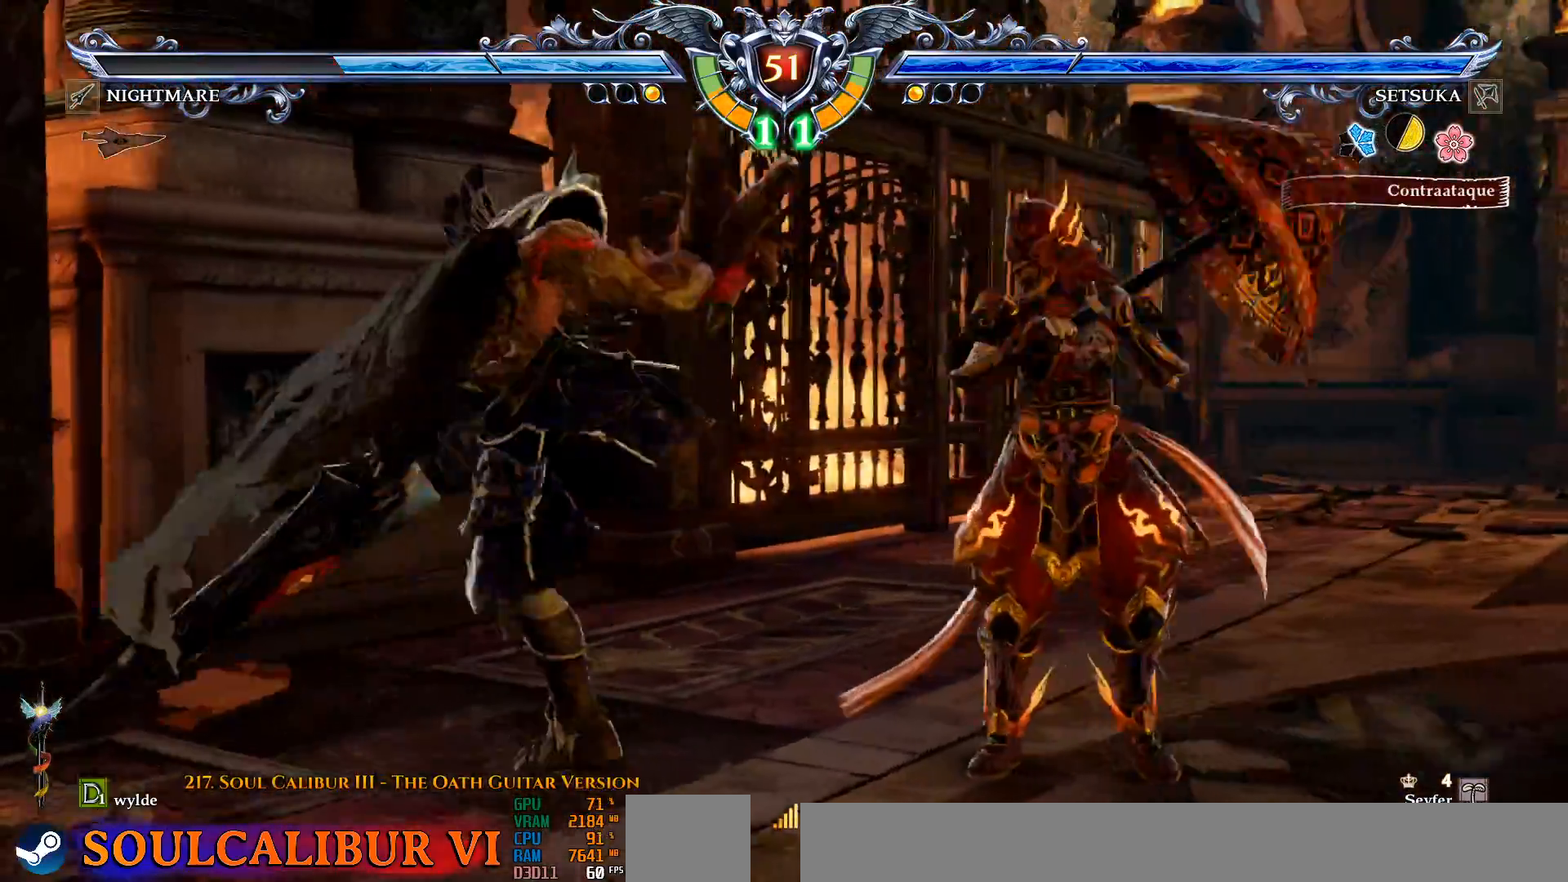
{"dt_ms": 500, "buttons": ["DPAD_RIGHT"], "left_stick": "center", "right_stick": "center", "events": [[50, "SQUARE", "down"], [150, "SQUARE", "up"], [383, "CROSS", "up"], [467, "DPAD_RIGHT", "down"]]}
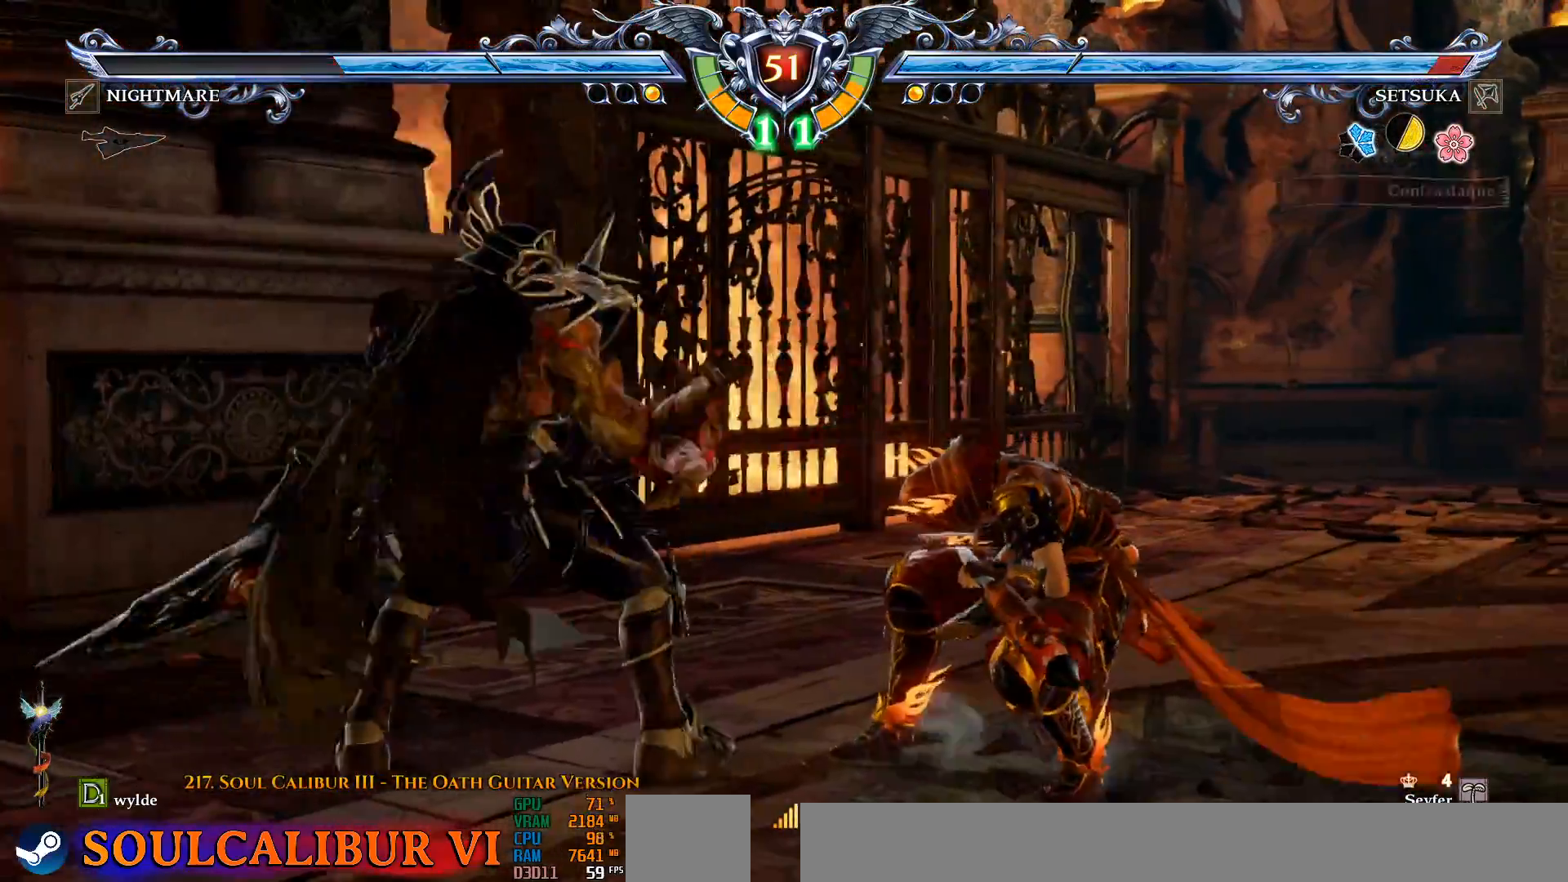
{"dt_ms": 500, "buttons": [], "left_stick": "center", "right_stick": "center", "events": [[50, "DPAD_RIGHT", "up"], [117, "DPAD_RIGHT", "down"], [117, "R2", "down"], [200, "DPAD_RIGHT", "up"], [200, "R2", "up"], [350, "CROSS", "down"], [400, "CROSS", "up"]]}
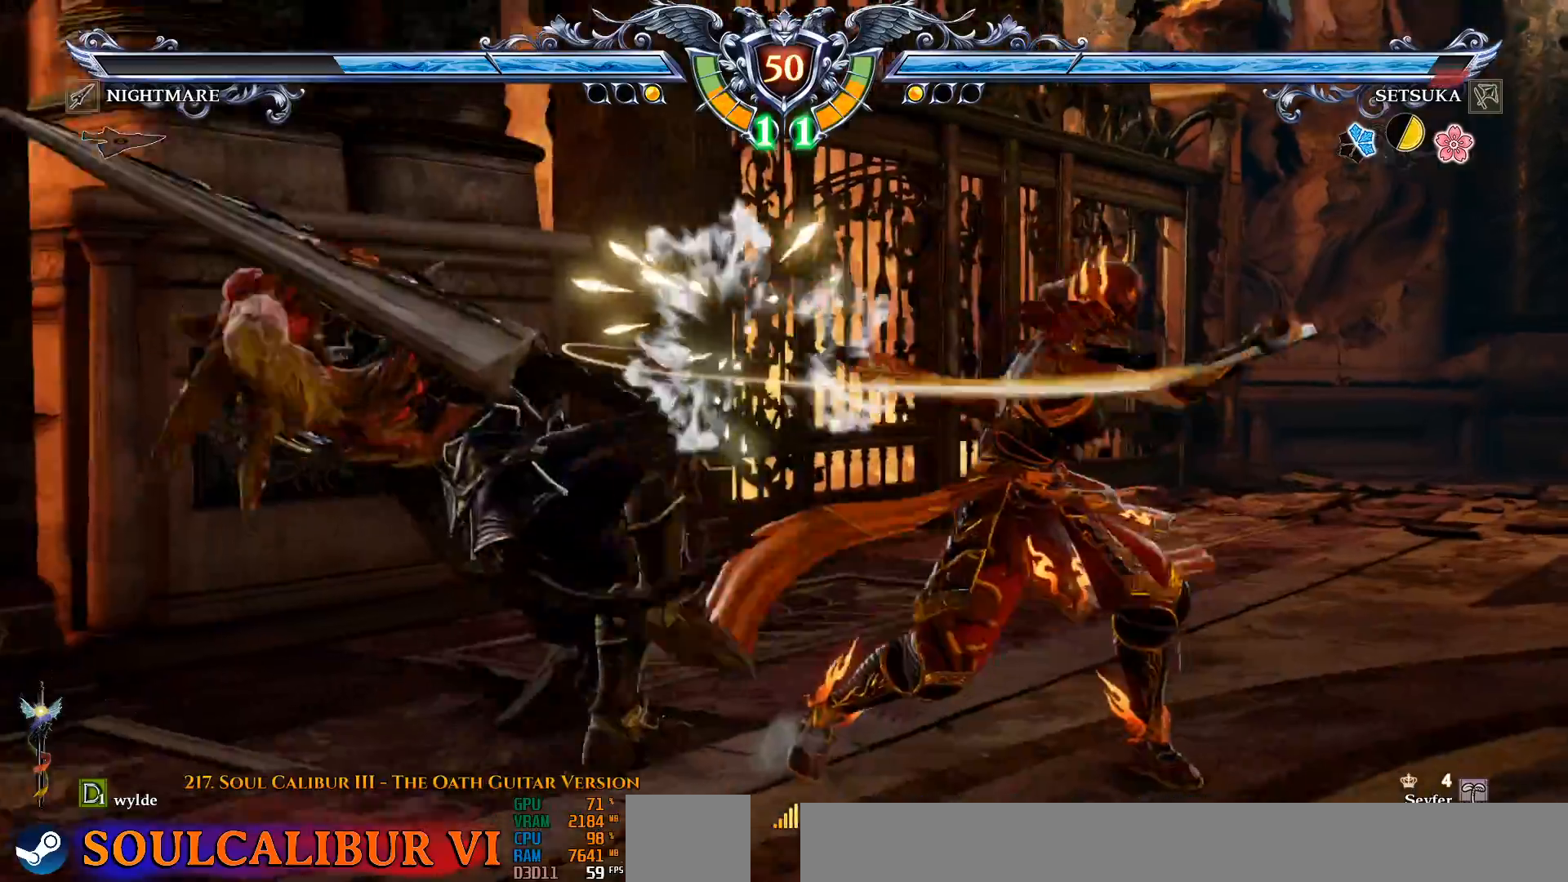
{"dt_ms": 500, "buttons": ["SQUARE", "DPAD_DOWN"], "left_stick": "center", "right_stick": "center", "events": [[267, "DPAD_DOWN", "down"], [333, "SQUARE", "down"]]}
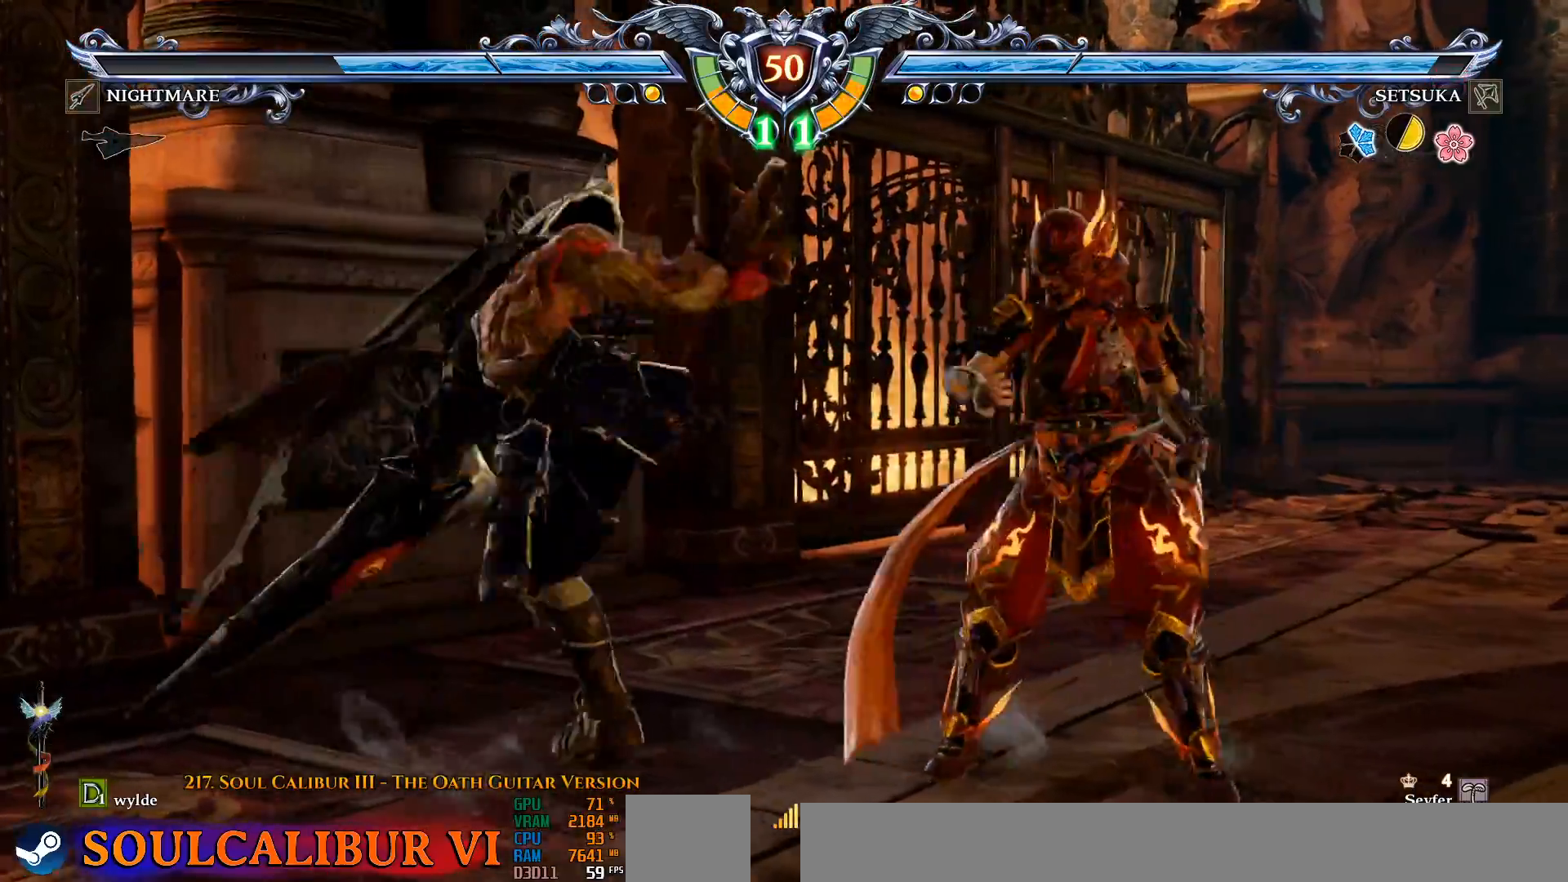
{"dt_ms": 500, "buttons": [], "left_stick": "center", "right_stick": "center", "events": [[83, "SQUARE", "up"], [117, "DPAD_DOWN", "up"]]}
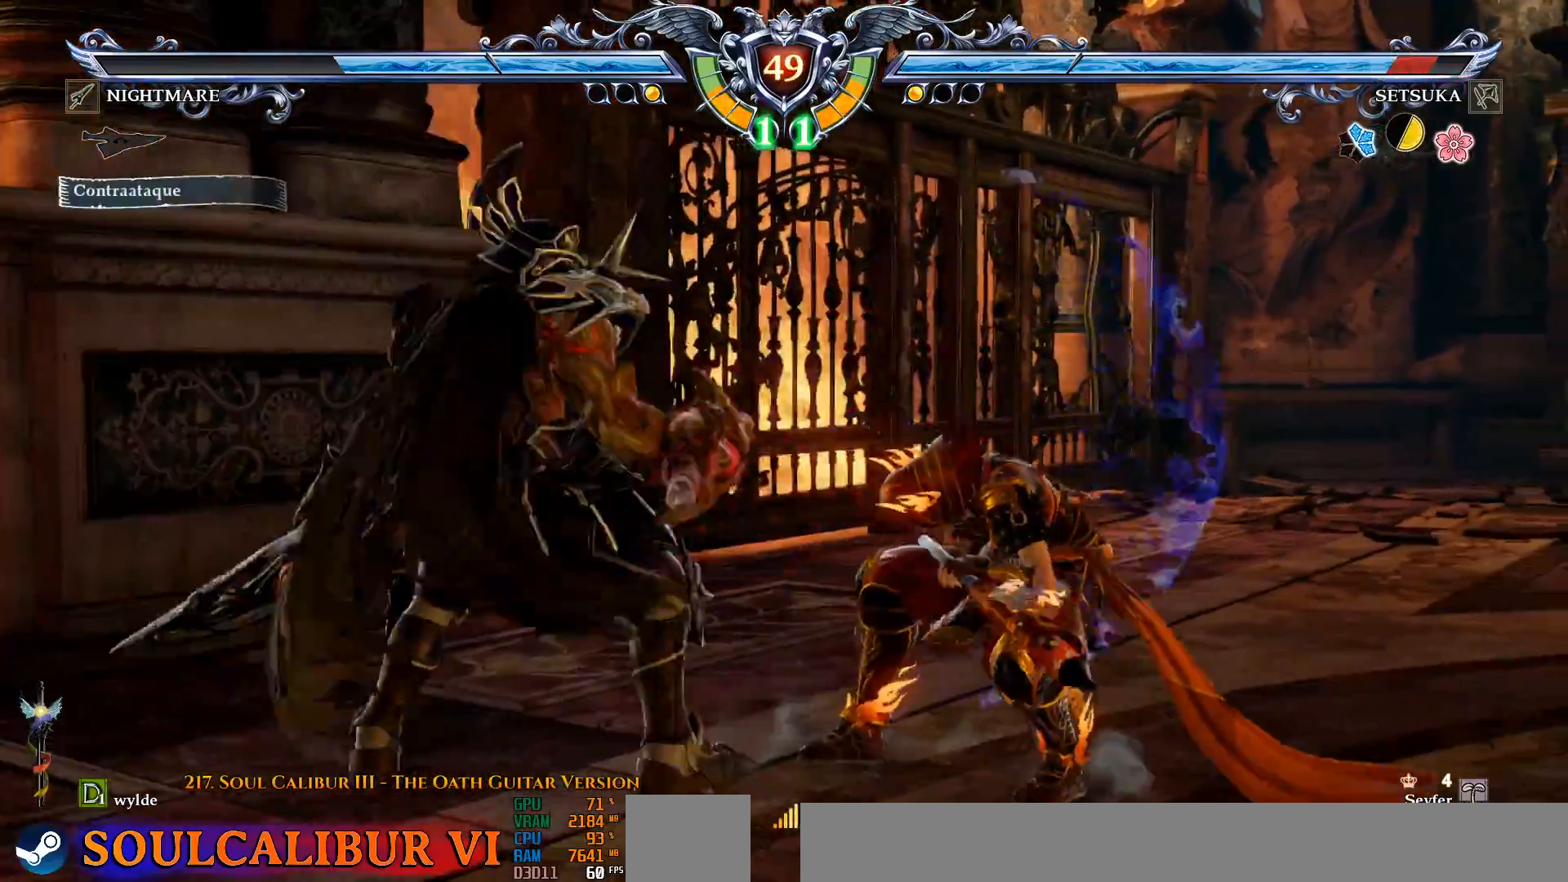
{"dt_ms": 500, "buttons": ["L2"], "left_stick": "center", "right_stick": "center", "events": [[133, "DPAD_UP", "down"], [333, "SQUARE", "down"], [350, "SQUARE", "up"], [367, "L2", "down"], [483, "DPAD_UP", "up"]]}
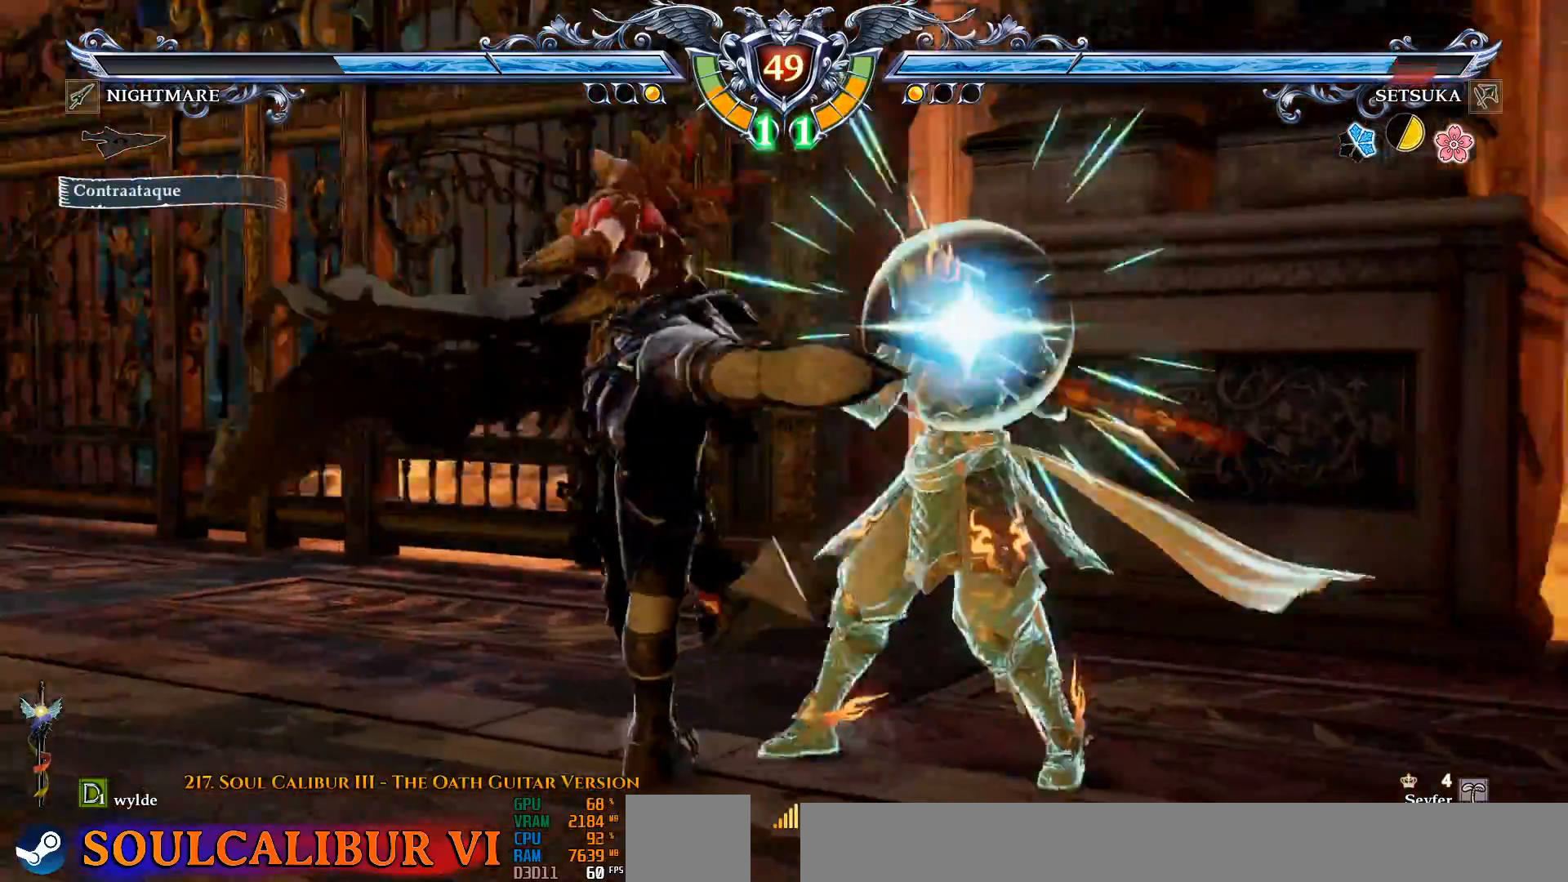
{"dt_ms": 500, "buttons": [], "left_stick": "center", "right_stick": "center", "events": [[83, "L2", "up"]]}
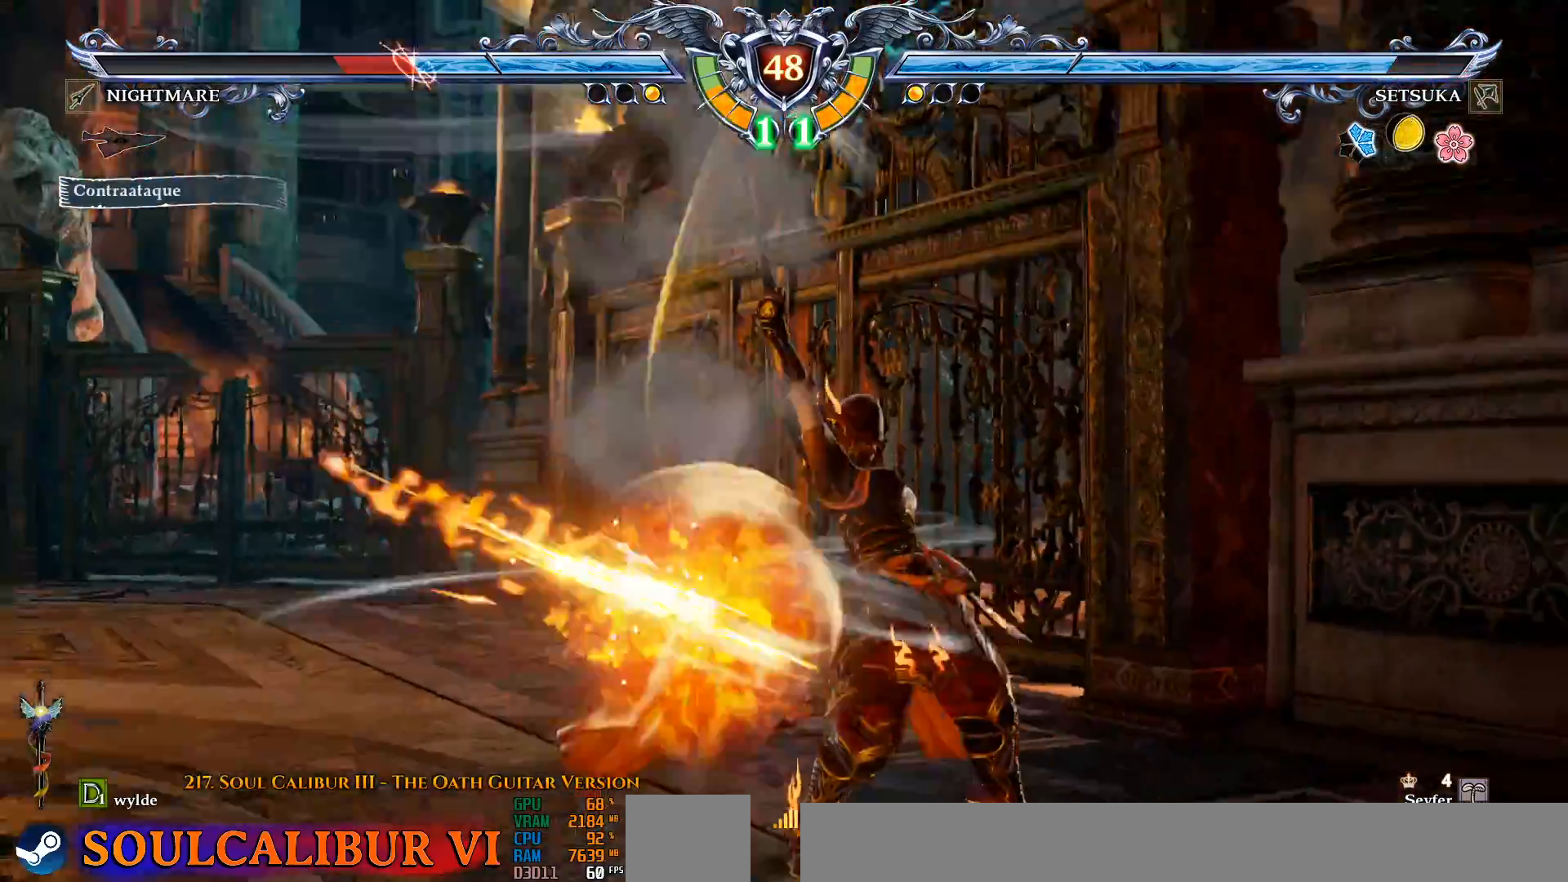
{"dt_ms": 500, "buttons": ["L2"], "left_stick": "center", "right_stick": "center", "events": [[433, "SQUARE", "down"], [483, "L2", "down"], [483, "SQUARE", "up"]]}
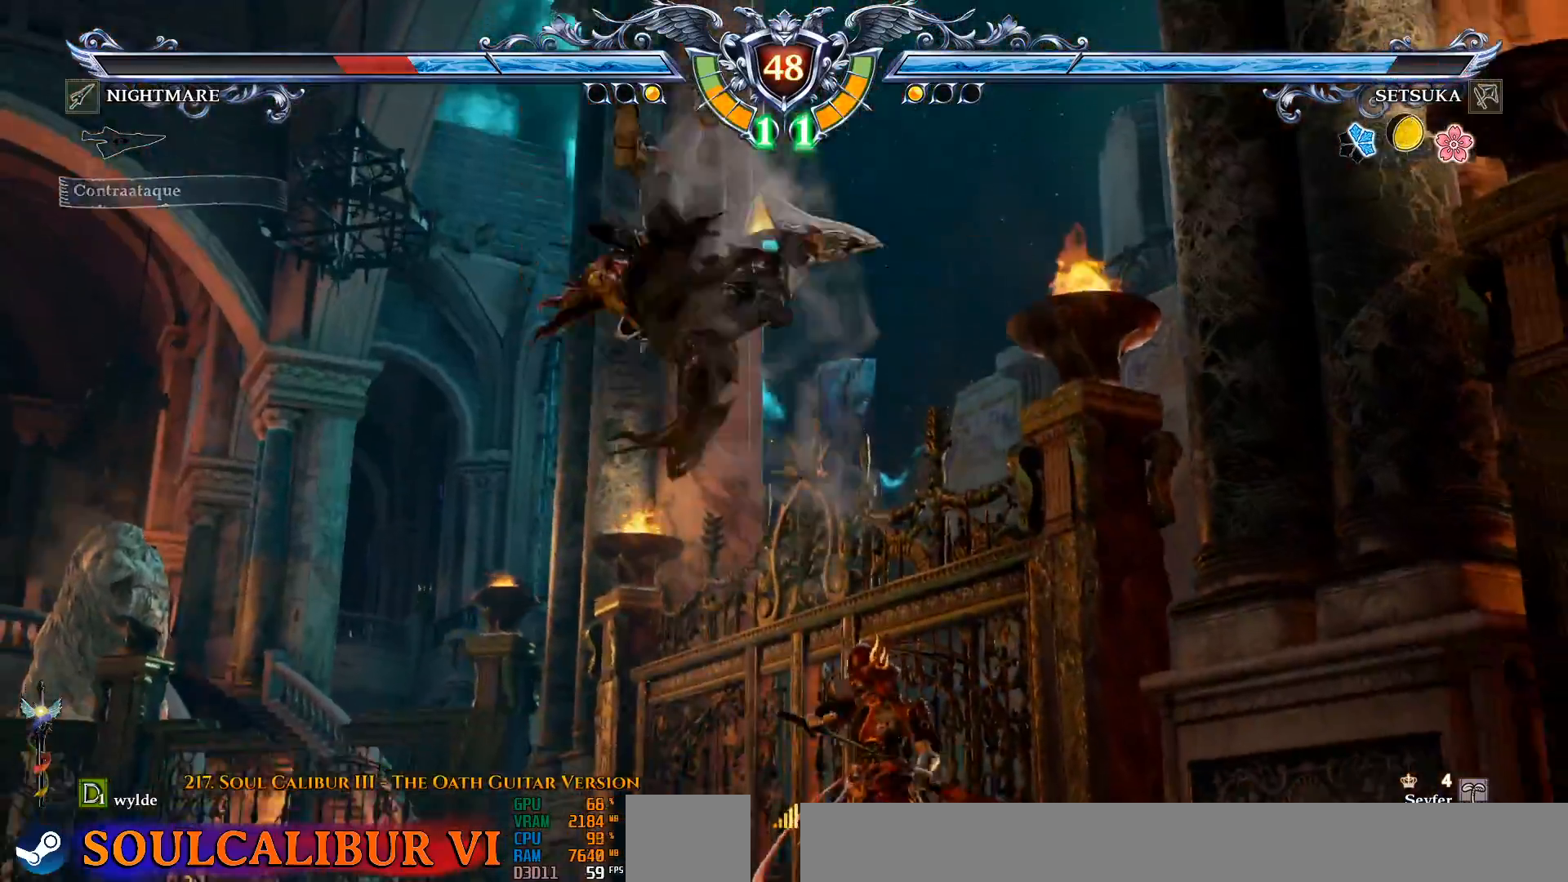
{"dt_ms": 500, "buttons": [], "left_stick": "center", "right_stick": "center", "events": [[200, "L2", "up"], [367, "CROSS", "down"], [467, "CROSS", "up"]]}
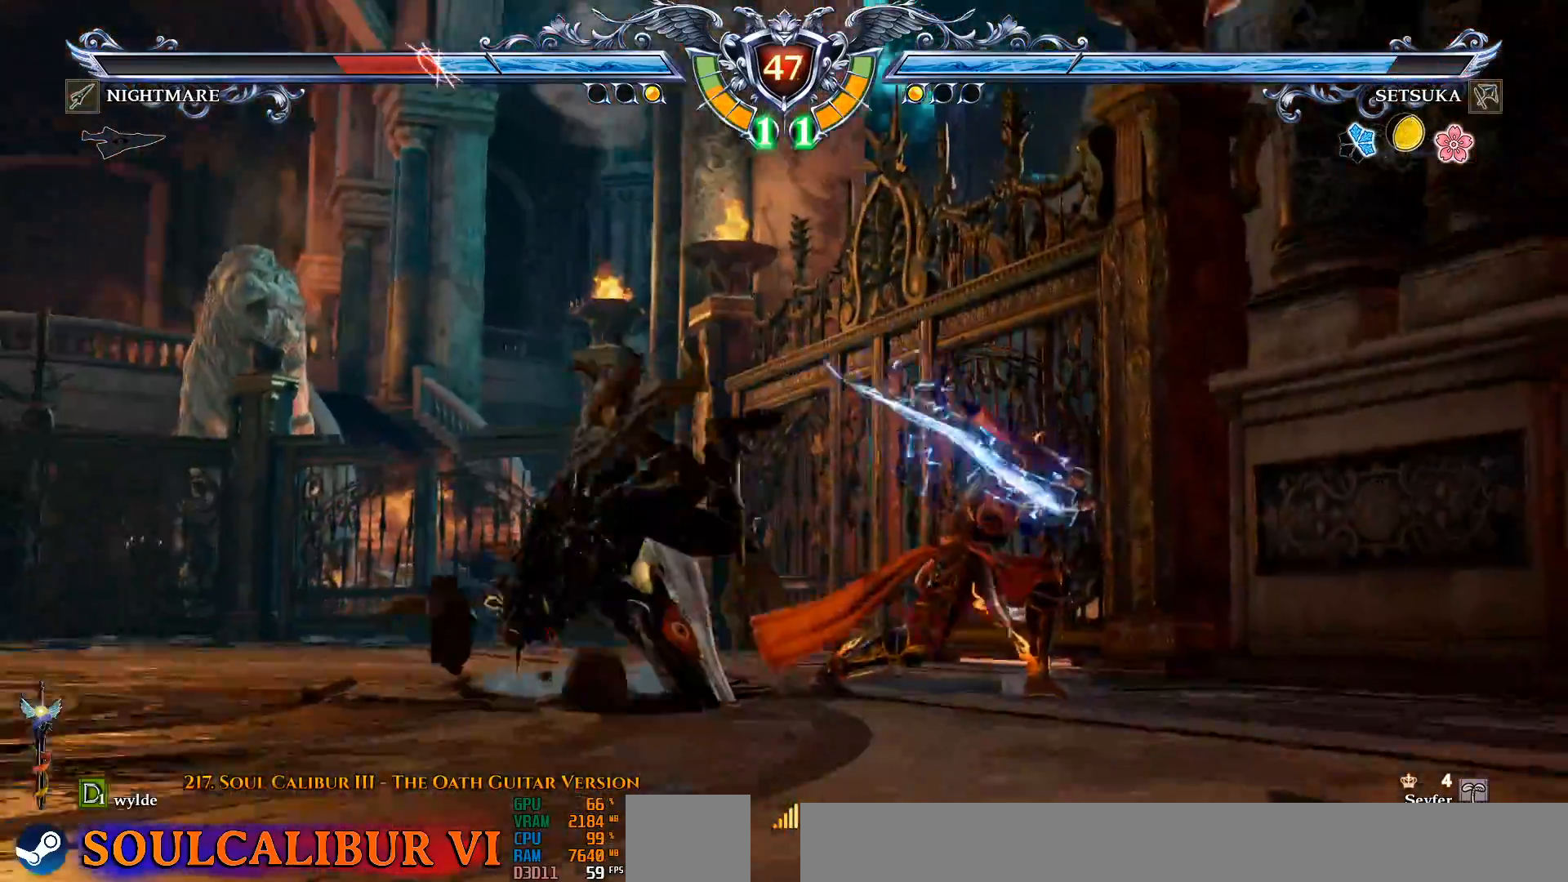
{"dt_ms": 500, "buttons": [], "left_stick": "center", "right_stick": "center", "events": []}
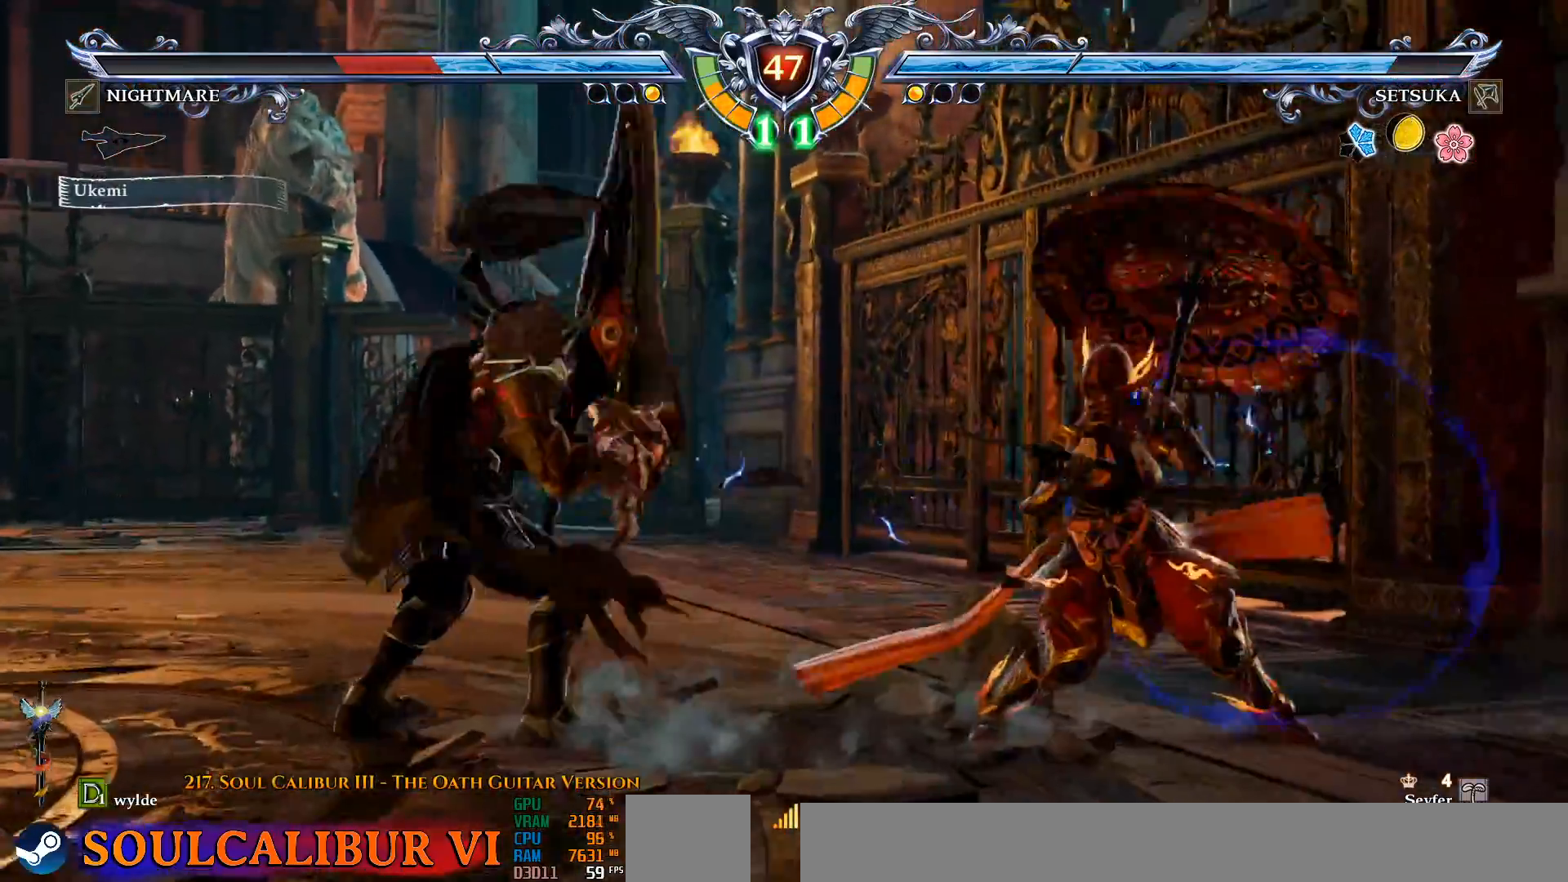
{"dt_ms": 500, "buttons": ["CROSS"], "left_stick": "center", "right_stick": "center", "events": [[150, "CROSS", "down"]]}
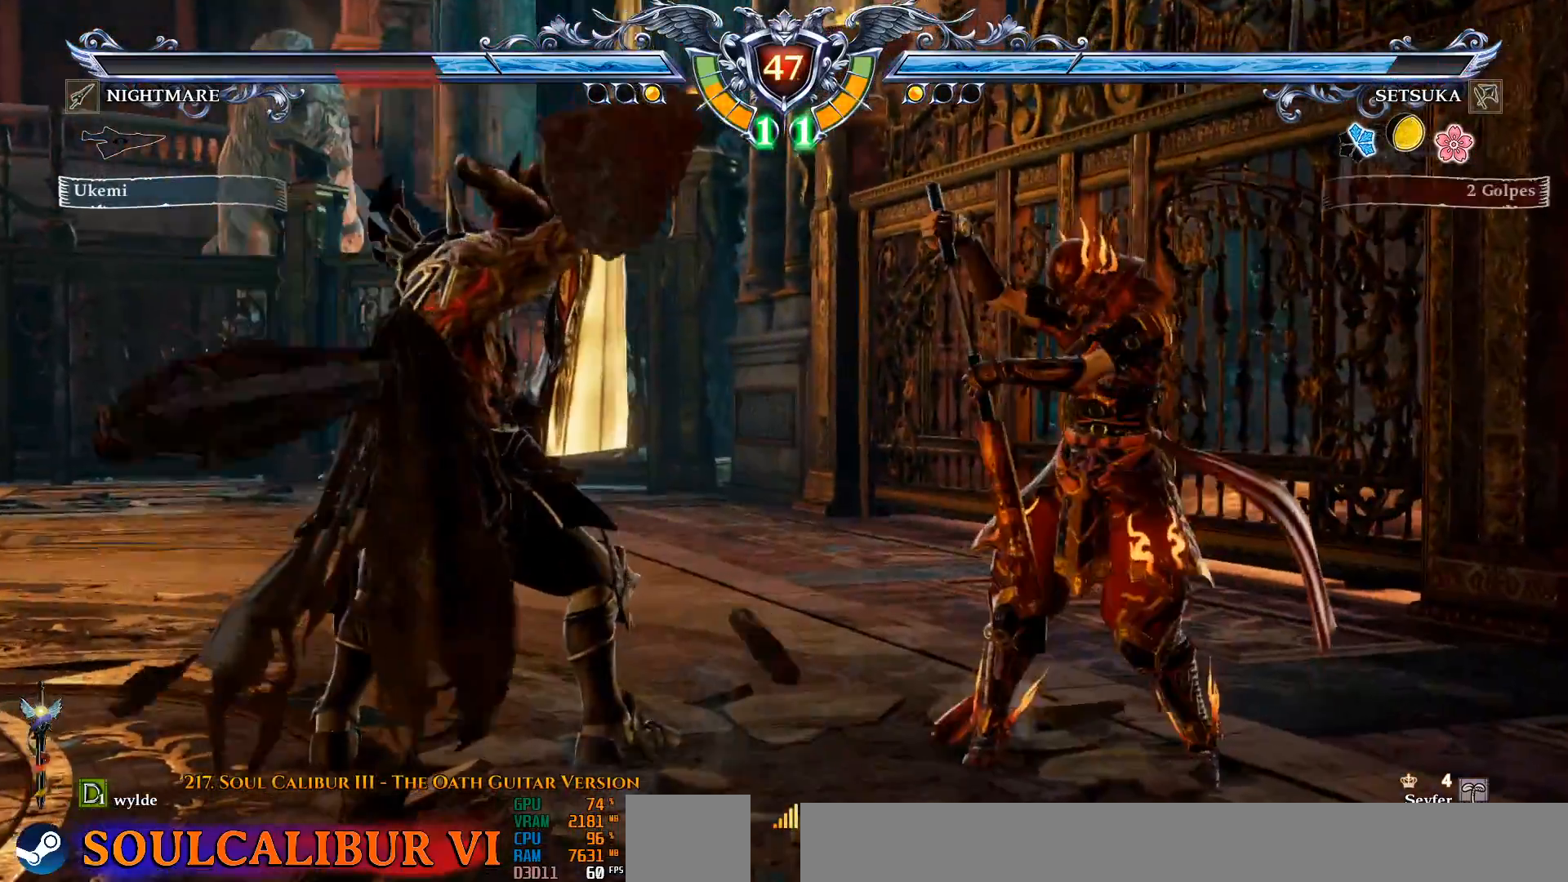
{"dt_ms": 1000, "buttons": ["CROSS"], "left_stick": "center", "right_stick": "center", "events": [[83, "CROSS", "up"], [117, "DPAD_UP", "down"], [250, "CROSS", "down"], [533, "DPAD_UP", "up"], [617, "DPAD_LEFT", "down"], [633, "CROSS", "up"], [650, "TRIANGLE", "down"], [783, "TRIANGLE", "up"], [800, "DPAD_LEFT", "up"], [833, "CROSS", "down"]]}
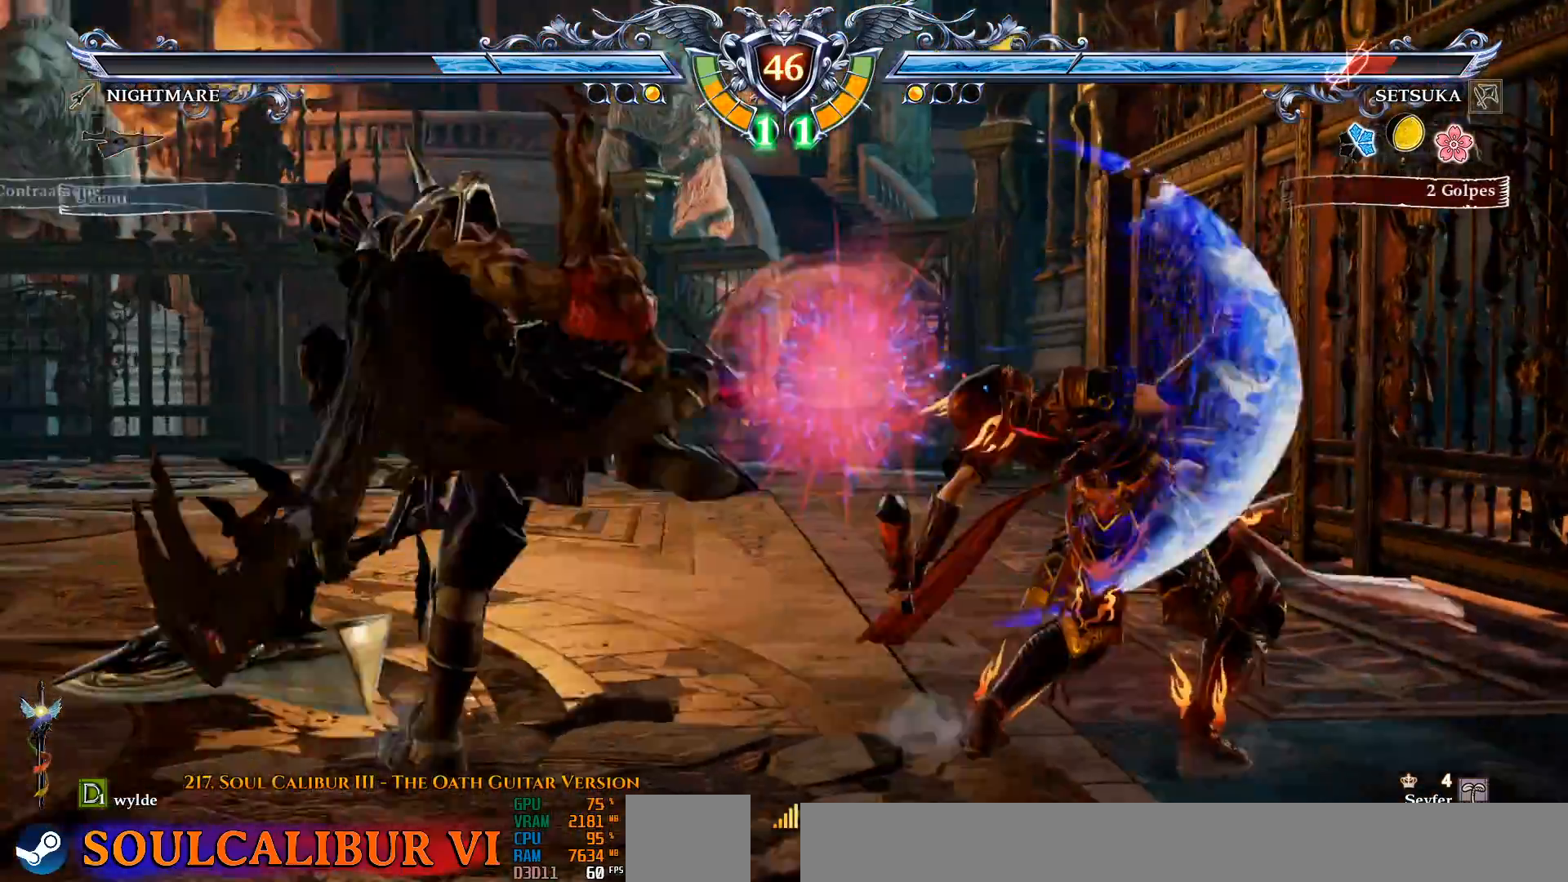
{"dt_ms": 500, "buttons": ["CROSS"], "left_stick": "center", "right_stick": "center", "events": [[83, "CROSS", "up"], [367, "CROSS", "down"]]}
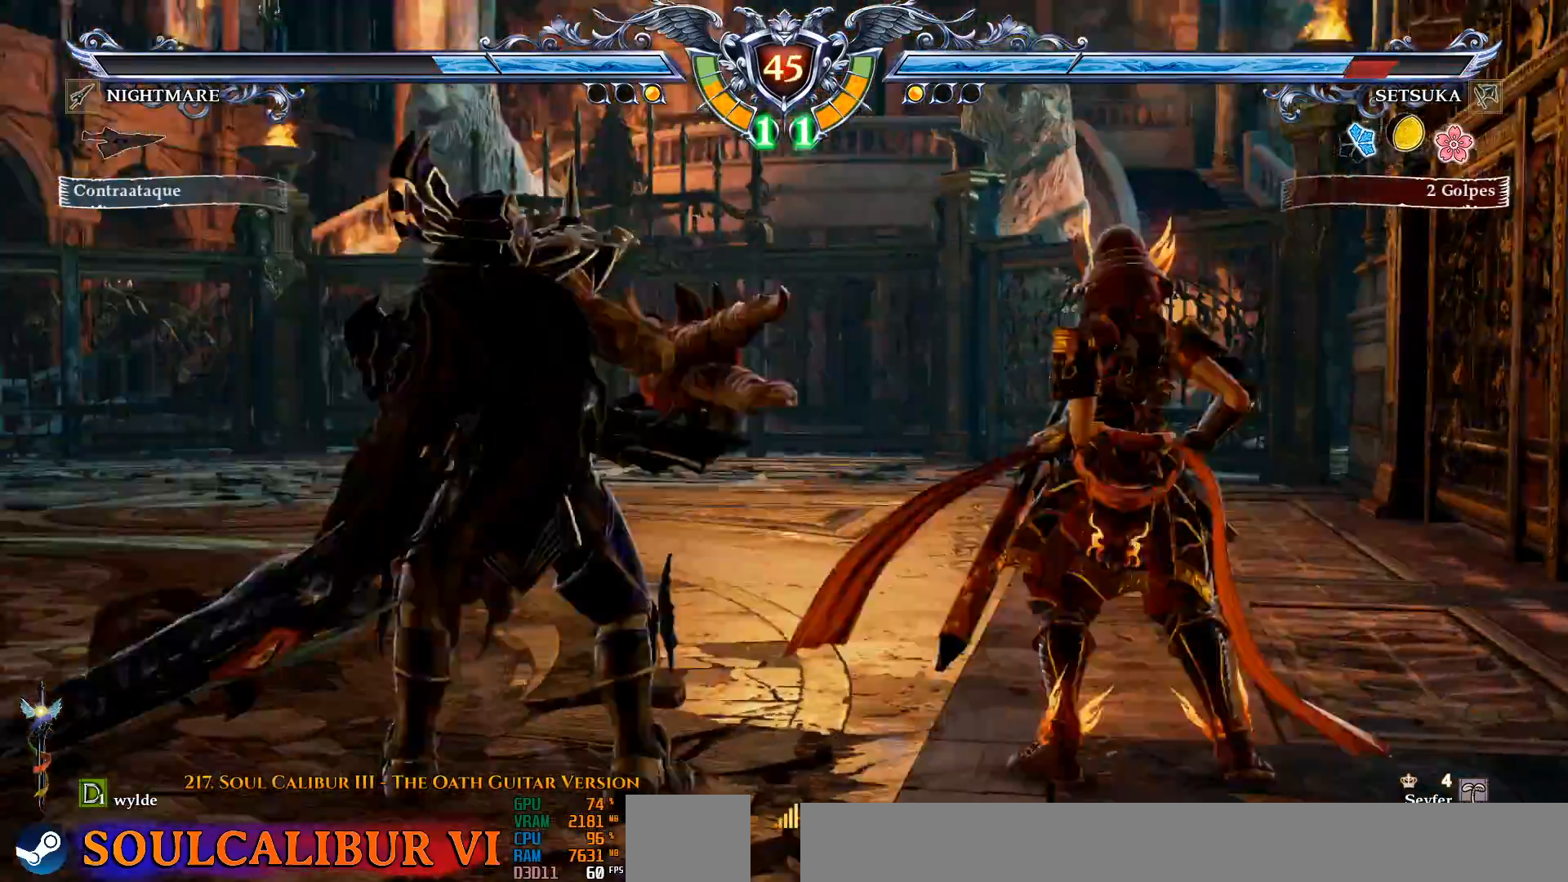
{"dt_ms": 500, "buttons": ["CROSS"], "left_stick": "center", "right_stick": "center", "events": [[33, "SQUARE", "down"], [133, "SQUARE", "up"]]}
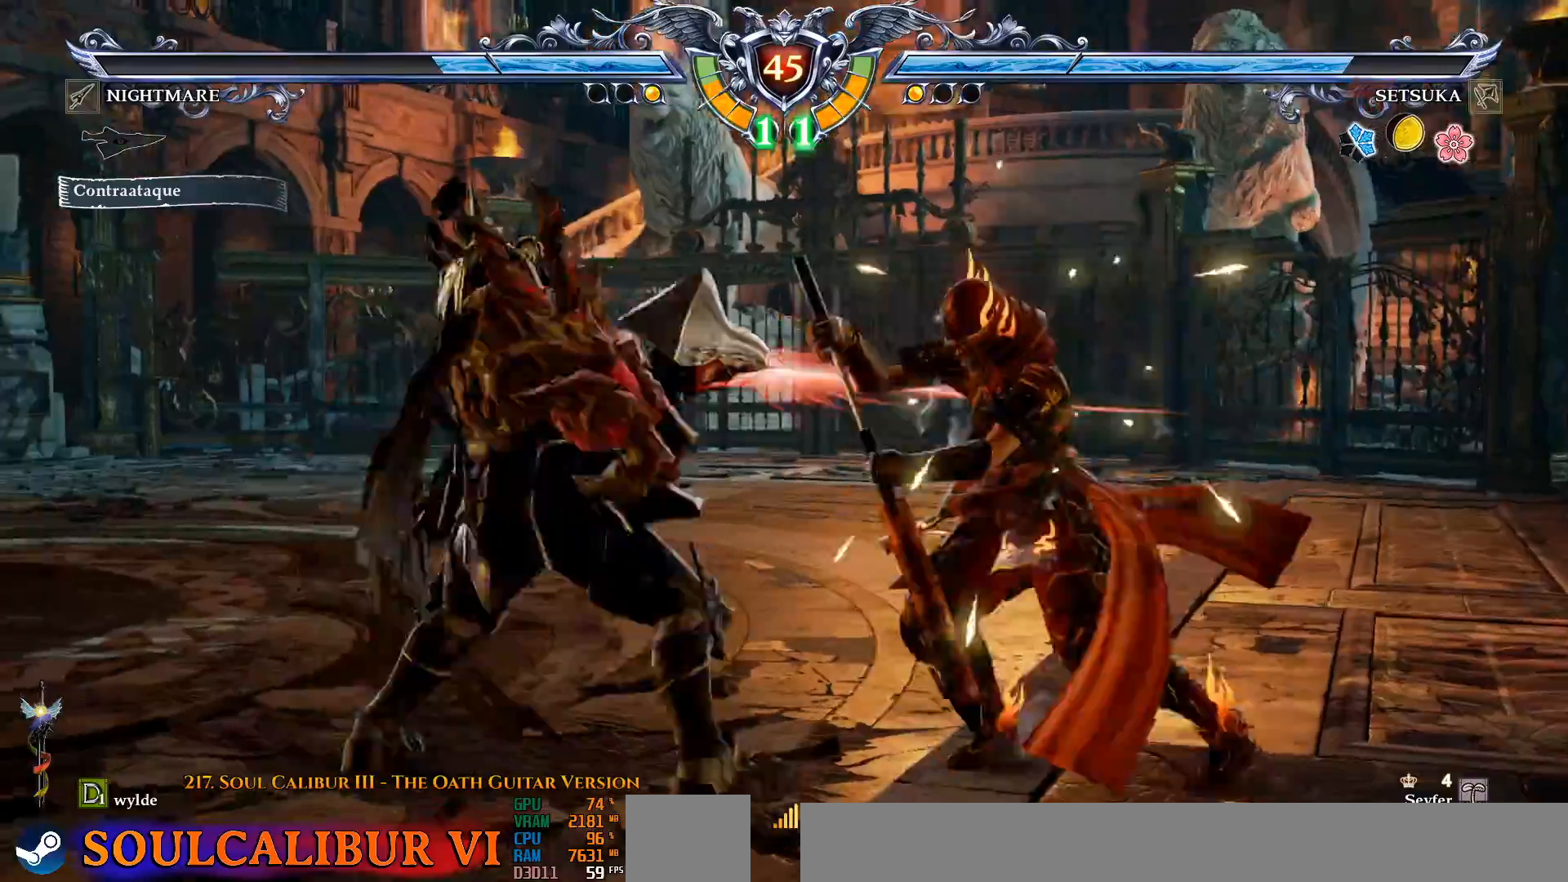
{"dt_ms": 1000, "buttons": ["TRIANGLE"], "left_stick": "center", "right_stick": "center", "events": [[333, "CROSS", "up"], [333, "DPAD_LEFT", "down"], [367, "DPAD_DOWN", "down"], [383, "TRIANGLE", "down"], [617, "TRIANGLE", "up"], [683, "TRIANGLE", "down"], [767, "TRIANGLE", "up"], [850, "TRIANGLE", "down"], [1000, "DPAD_DOWN", "up"], [1000, "DPAD_LEFT", "up"]]}
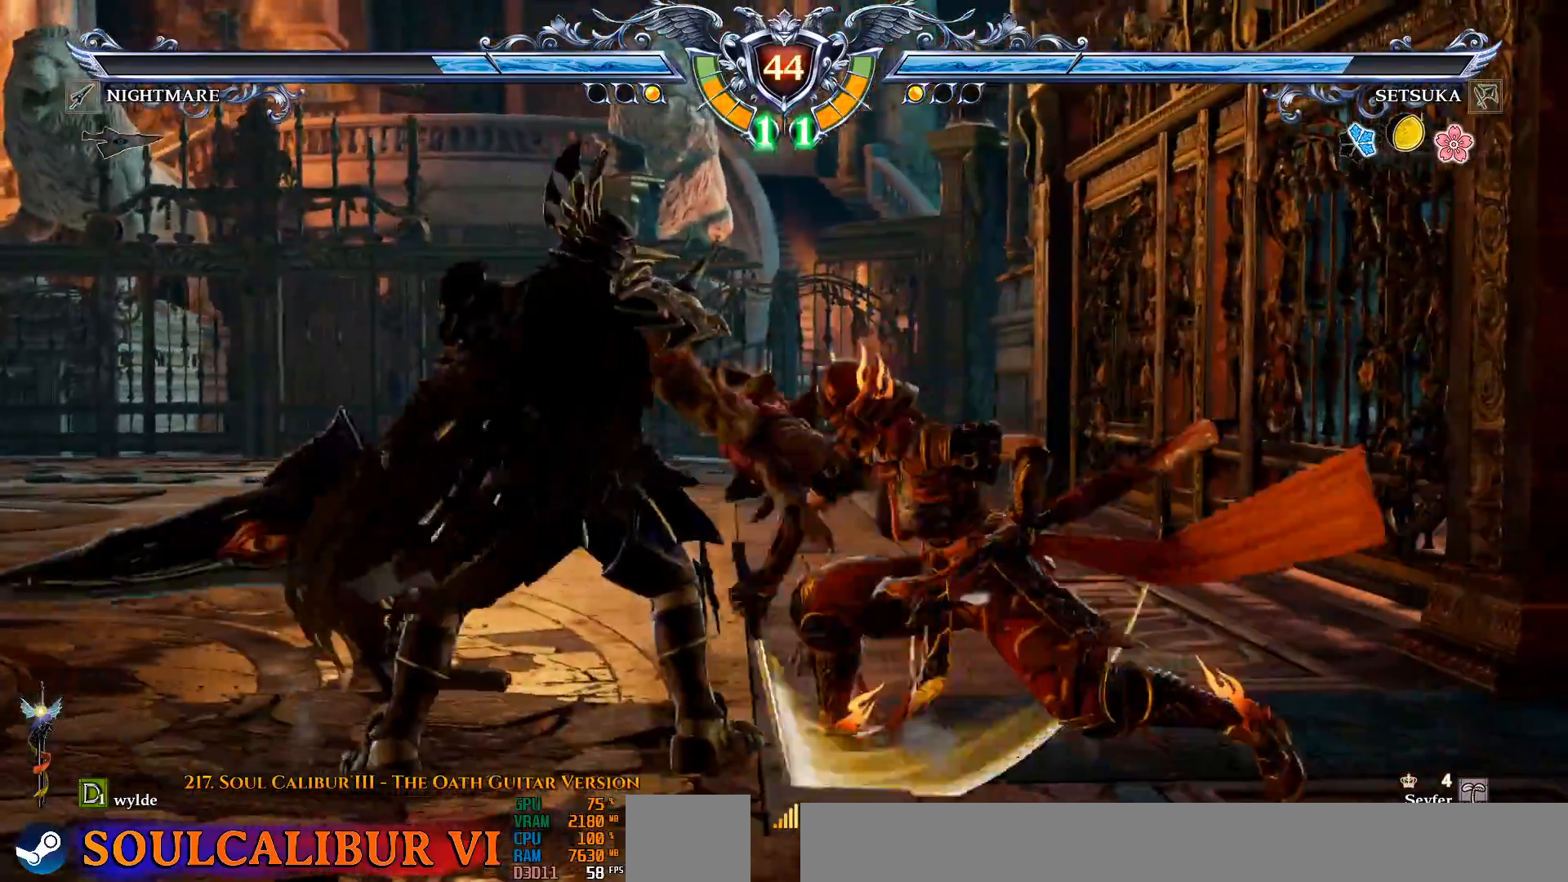
{"dt_ms": 500, "buttons": ["DPAD_DOWN", "DPAD_LEFT"], "left_stick": "center", "right_stick": "center", "events": [[50, "TRIANGLE", "up"], [317, "DPAD_DOWN", "down"], [383, "DPAD_RIGHT", "down"], [400, "DPAD_DOWN", "up"], [450, "DPAD_DOWN", "down"], [450, "DPAD_RIGHT", "up"], [500, "DPAD_LEFT", "down"]]}
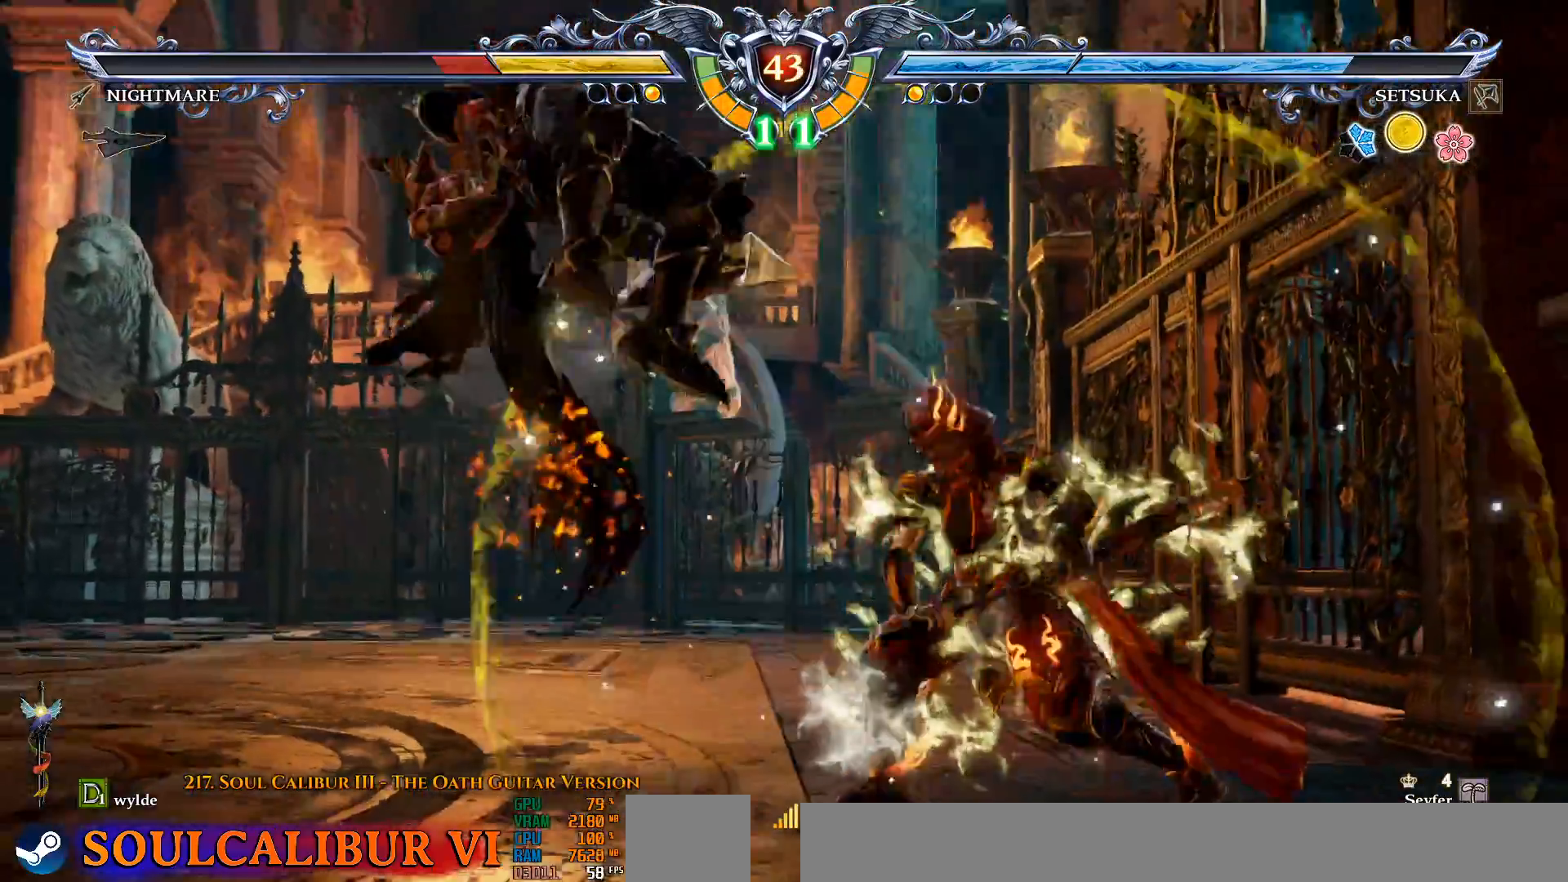
{"dt_ms": 500, "buttons": [], "left_stick": "center", "right_stick": "center", "events": [[17, "SQUARE", "down"], [67, "SQUARE", "up"], [67, "TRIANGLE", "down"], [167, "DPAD_DOWN", "up"], [167, "TRIANGLE", "up"], [200, "DPAD_LEFT", "up"], [317, "CROSS", "down"], [383, "CROSS", "up"]]}
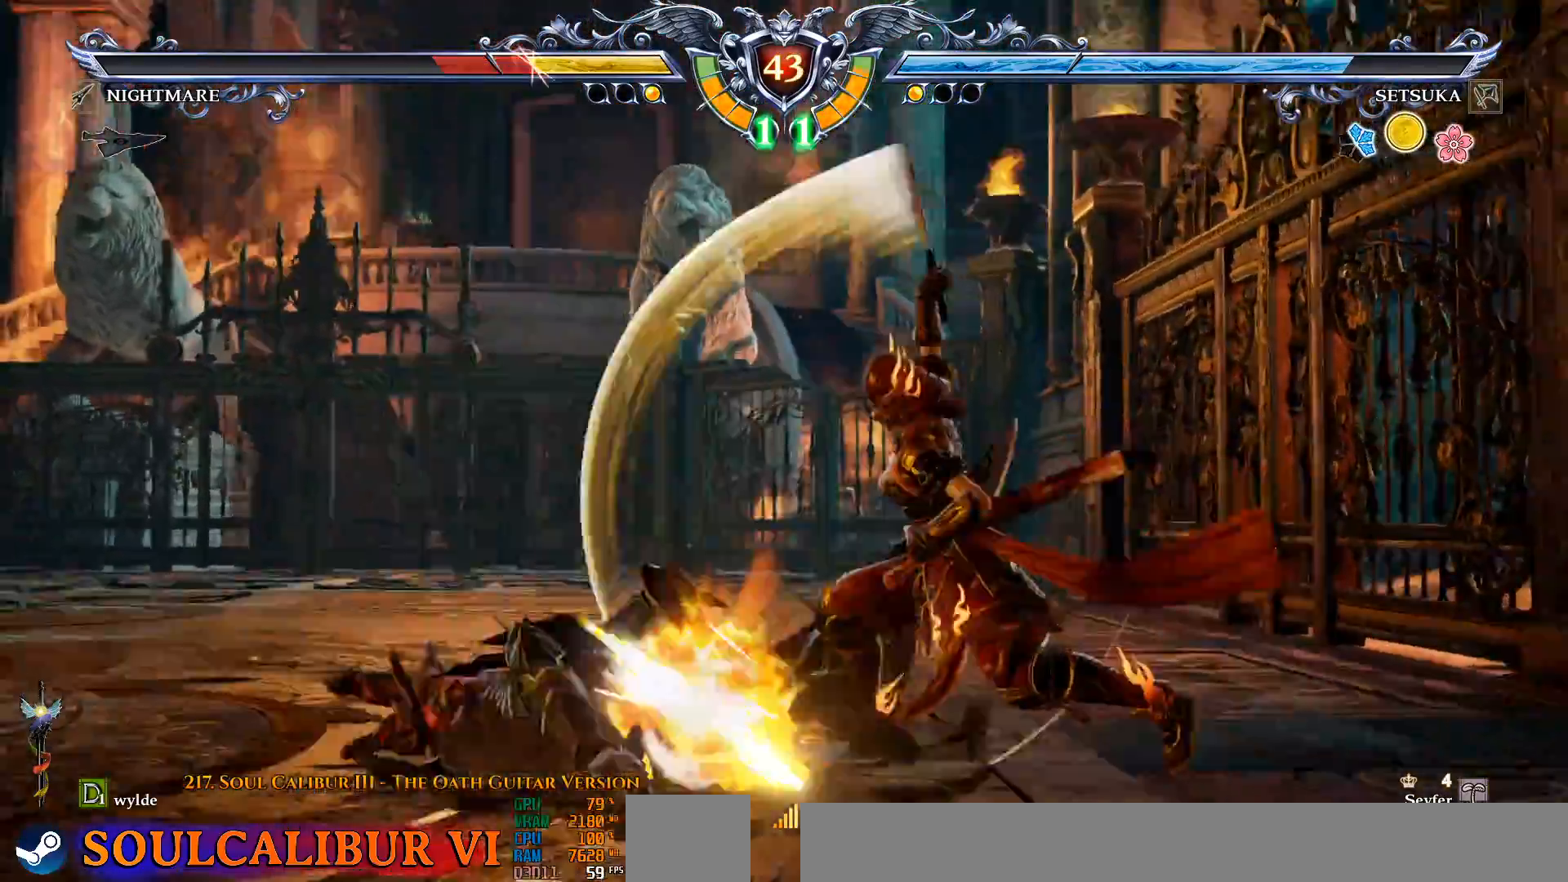
{"dt_ms": 500, "buttons": ["DPAD_LEFT"], "left_stick": "center", "right_stick": "center", "events": [[350, "DPAD_LEFT", "down"], [417, "DPAD_LEFT", "up"], [500, "DPAD_LEFT", "down"]]}
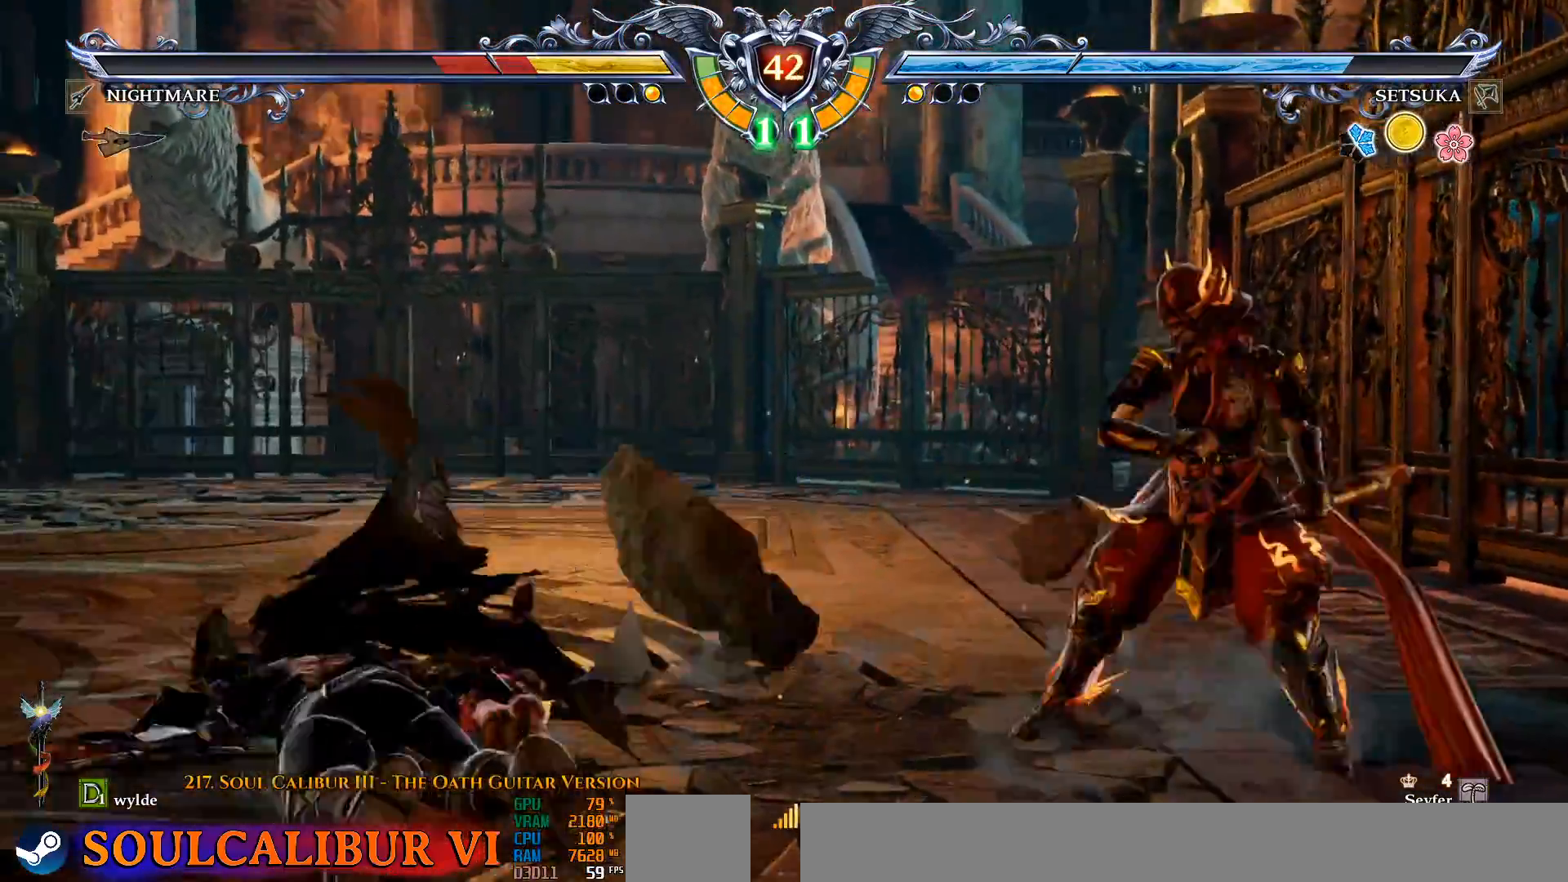
{"dt_ms": 500, "buttons": [], "left_stick": "center", "right_stick": "center", "events": [[217, "CIRCLE", "down"], [317, "CIRCLE", "up"], [367, "CIRCLE", "down"], [417, "CIRCLE", "up"], [417, "DPAD_LEFT", "up"], [433, "CIRCLE", "down"], [450, "CIRCLE", "up"]]}
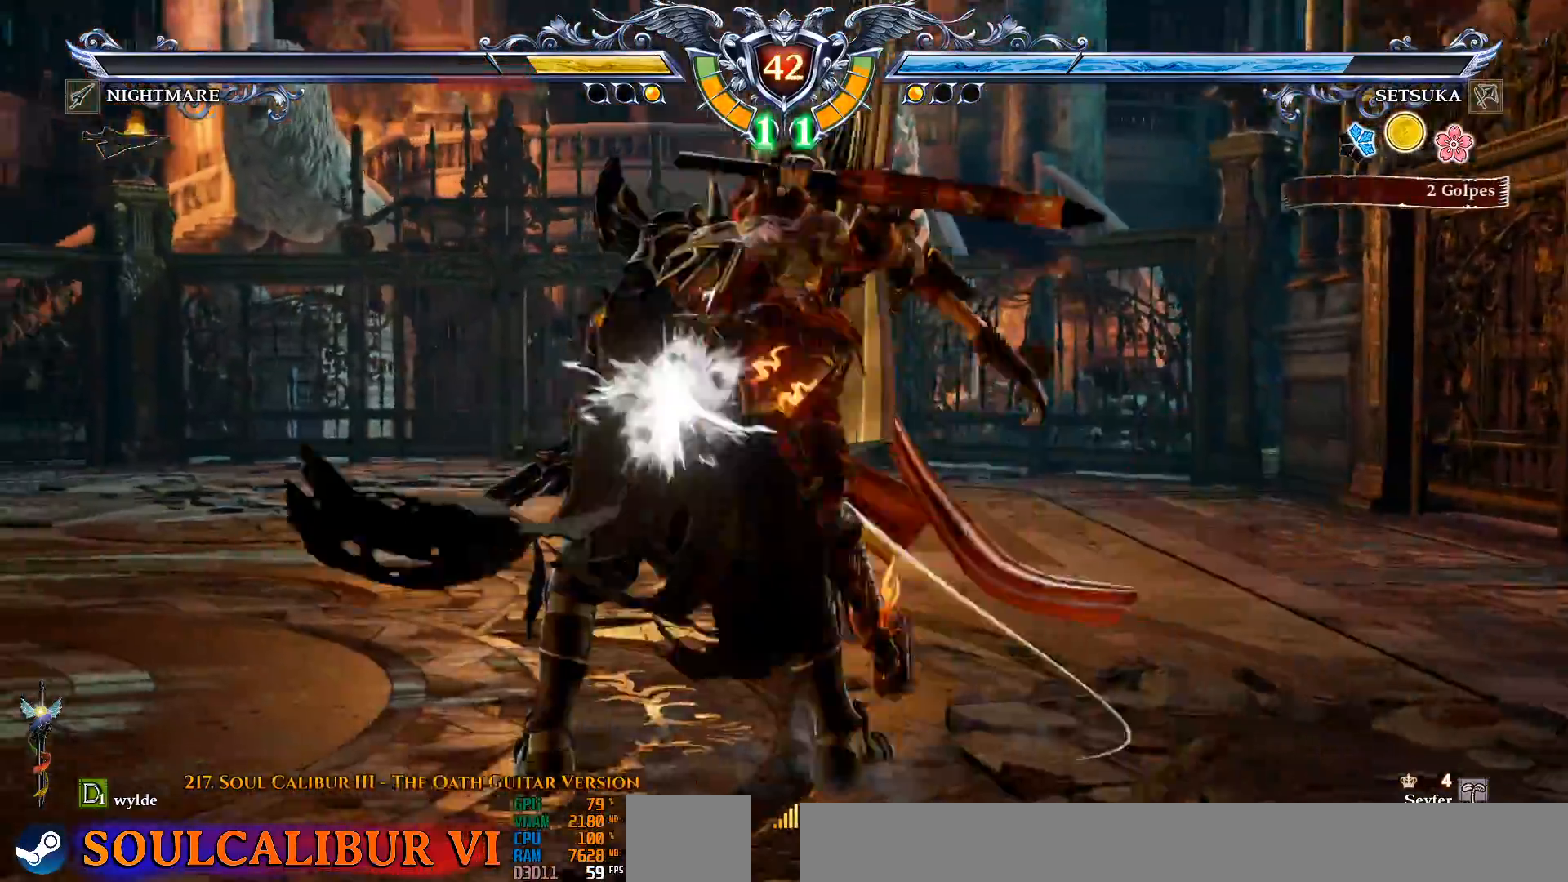
{"dt_ms": 500, "buttons": ["CROSS"], "left_stick": "center", "right_stick": "center", "events": [[483, "CROSS", "down"]]}